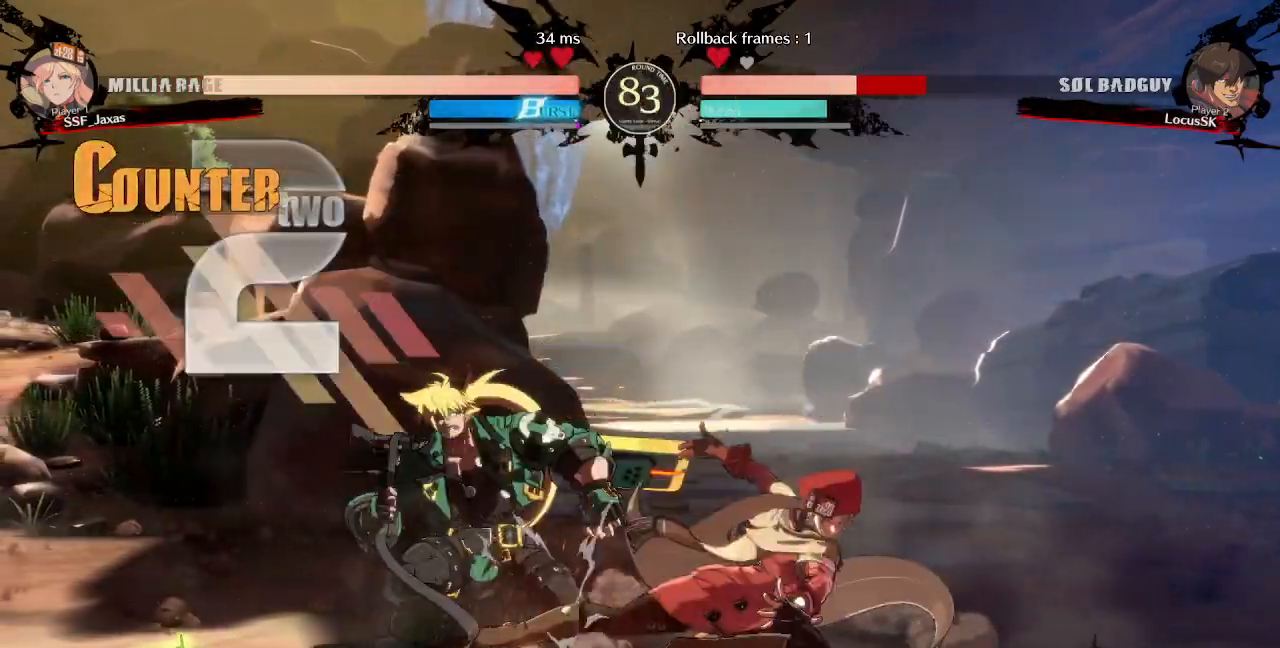
Gameplay with a controller (arcade stick); each line is a JSON object with the inputs held at the frame after it (dt_ms = milliseconds from this image to that frame). "events" lists button and stick changes between this image and that frame as [ms after this image, input, new state], when the widget could be followed in between. Not read: L3 R3 SELECT START.
{"dt_ms": 500, "buttons": ["R1"], "events": [[50, "DPAD_DOWN", "up"], [100, "R2", "up"], [200, "DPAD_DOWN", "down"], [267, "DPAD_LEFT", "down"], [300, "DPAD_DOWN", "up"], [350, "R1", "down"], [467, "DPAD_LEFT", "up"]]}
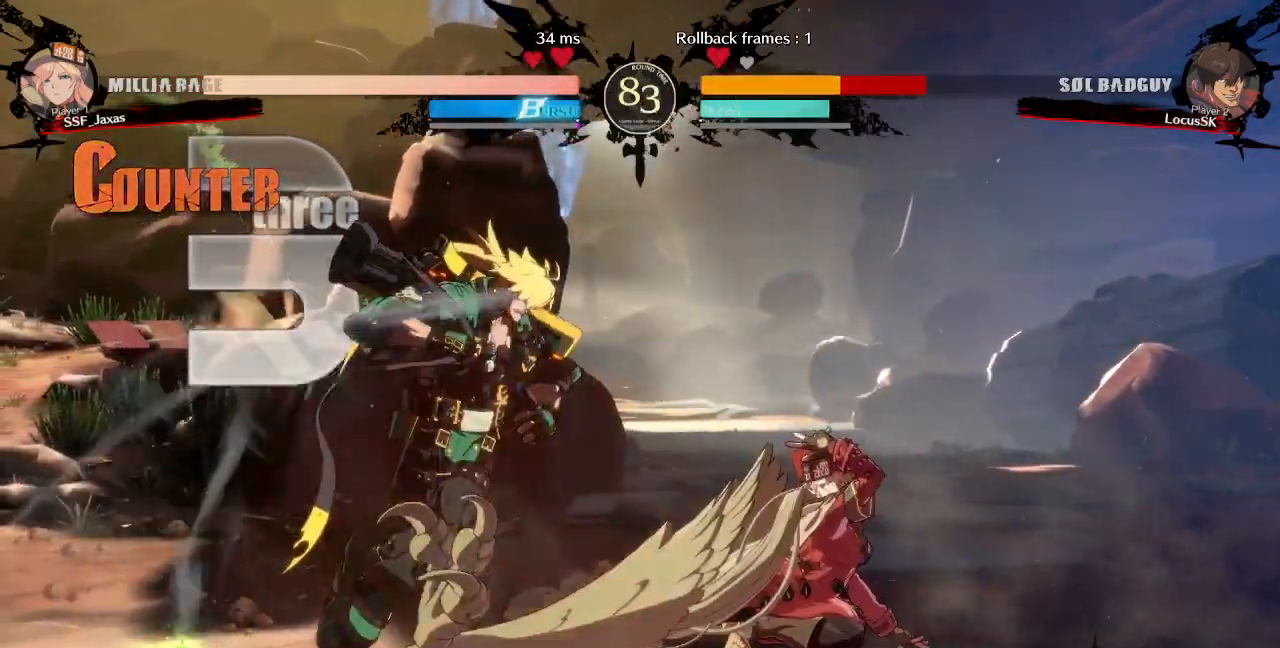
{"dt_ms": 500, "buttons": [], "events": [[17, "R1", "up"]]}
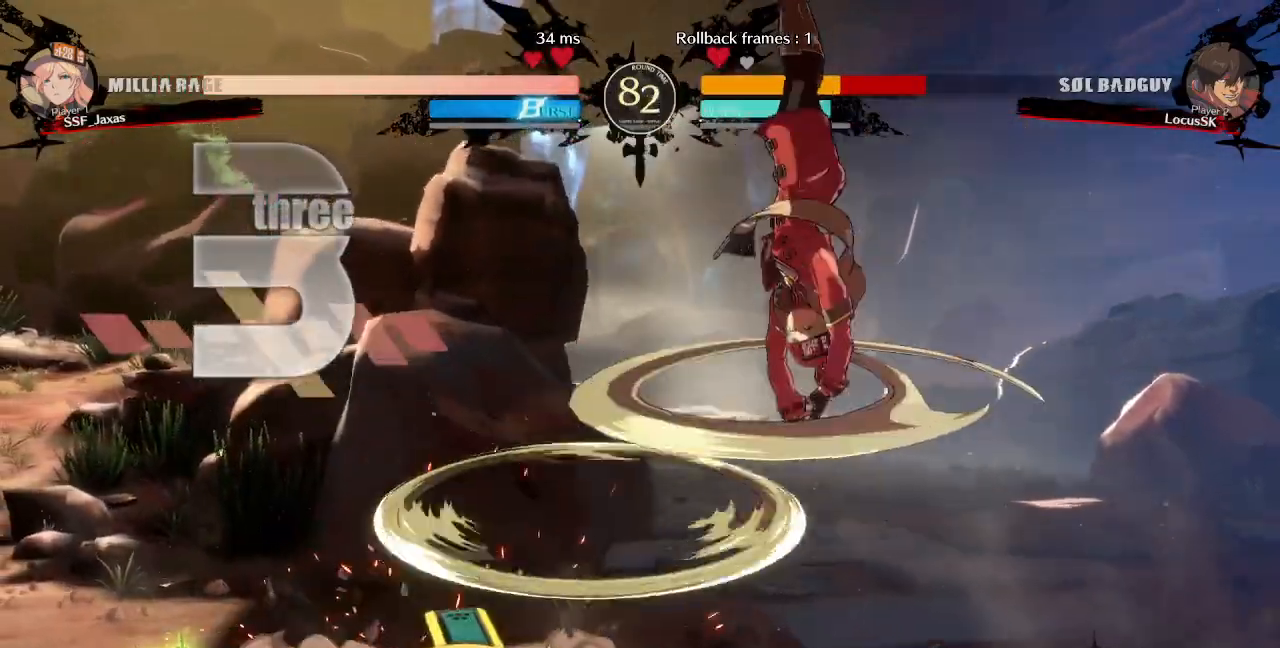
{"dt_ms": 500, "buttons": ["R1", "DPAD_LEFT"], "events": [[283, "DPAD_DOWN", "down"], [350, "DPAD_LEFT", "down"], [400, "DPAD_DOWN", "up"], [467, "R1", "down"]]}
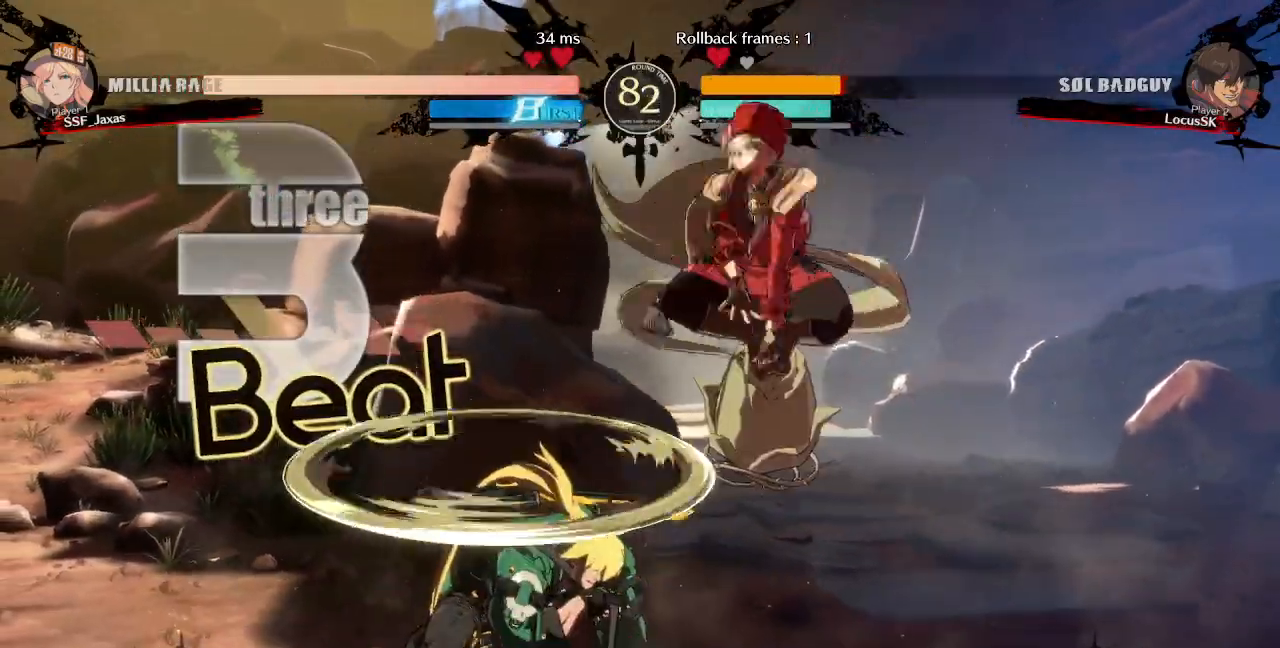
{"dt_ms": 500, "buttons": [], "events": [[167, "R1", "up"], [467, "DPAD_LEFT", "up"]]}
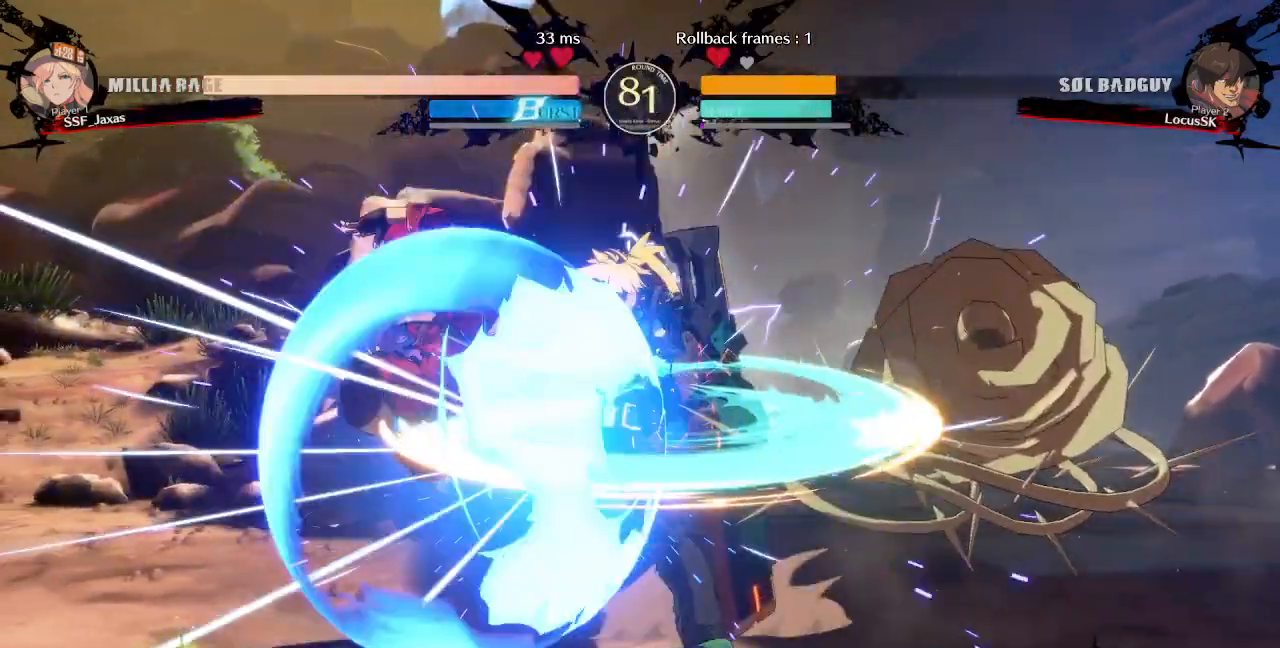
{"dt_ms": 500, "buttons": []}
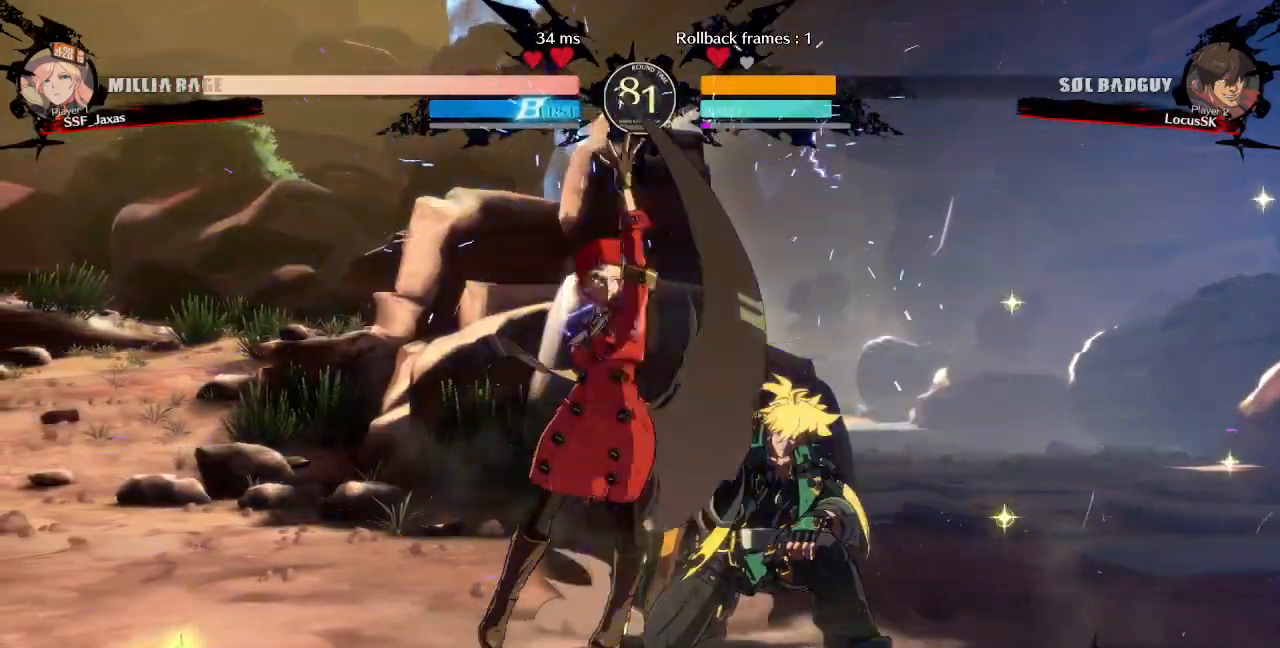
{"dt_ms": 500, "buttons": [], "events": [[200, "DPAD_DOWN", "down"], [317, "TRIANGLE", "down"], [433, "DPAD_DOWN", "up"], [450, "TRIANGLE", "up"]]}
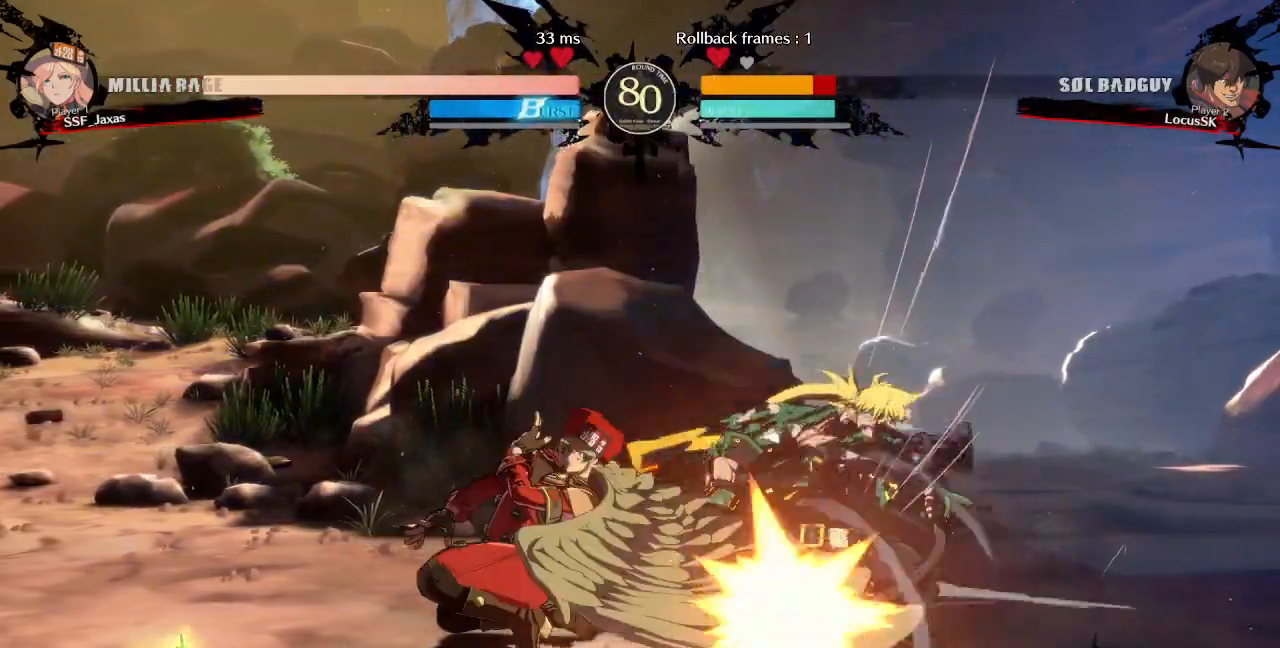
{"dt_ms": 500, "buttons": ["DPAD_DOWN"]}
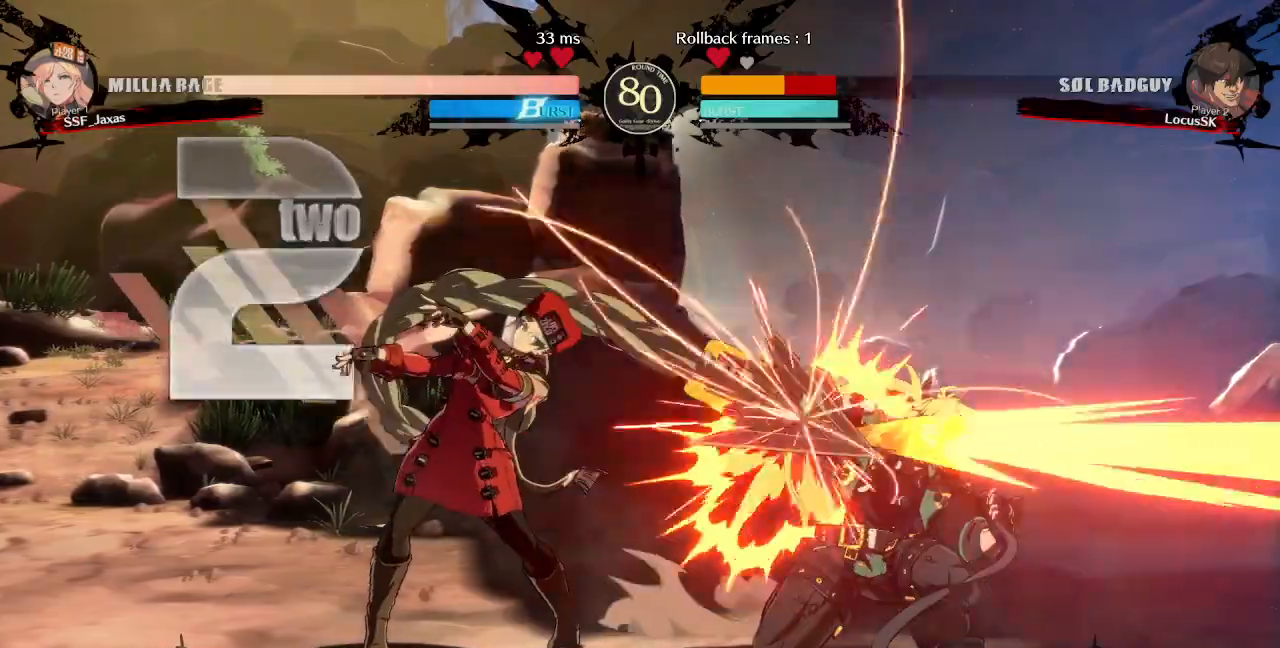
{"dt_ms": 500, "buttons": [], "events": [[17, "DPAD_RIGHT", "down"], [50, "DPAD_DOWN", "up"], [67, "TRIANGLE", "down"], [100, "DPAD_RIGHT", "up"], [150, "TRIANGLE", "up"]]}
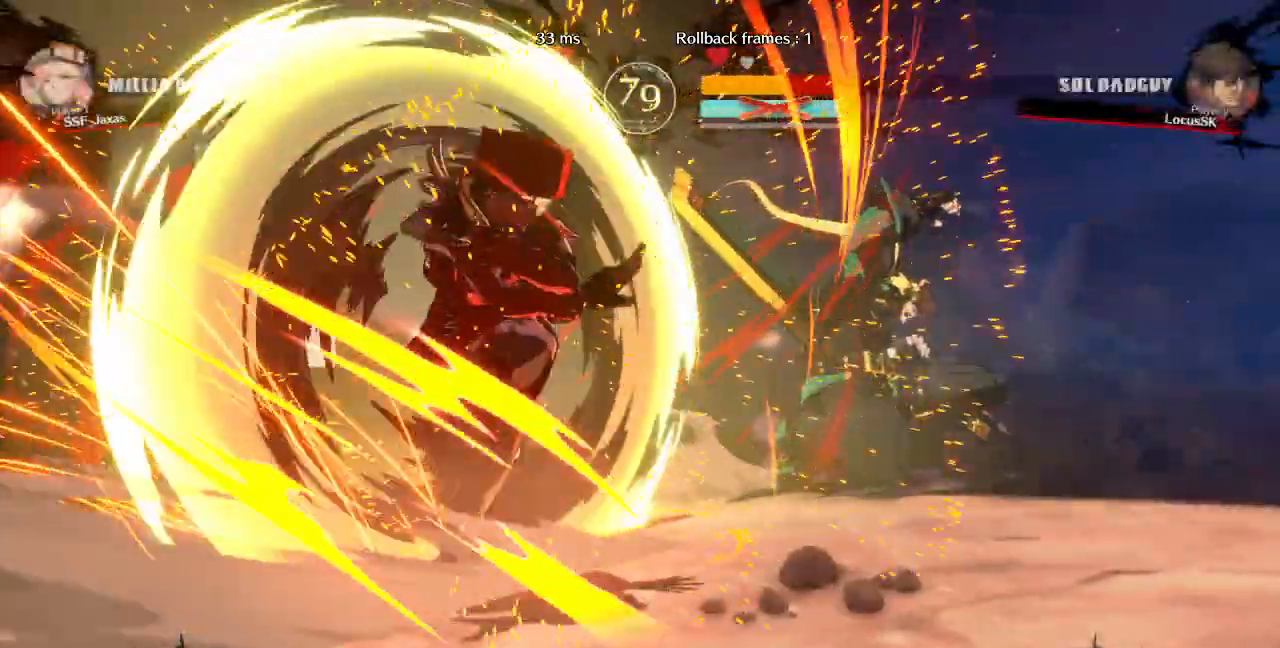
{"dt_ms": 1000, "buttons": []}
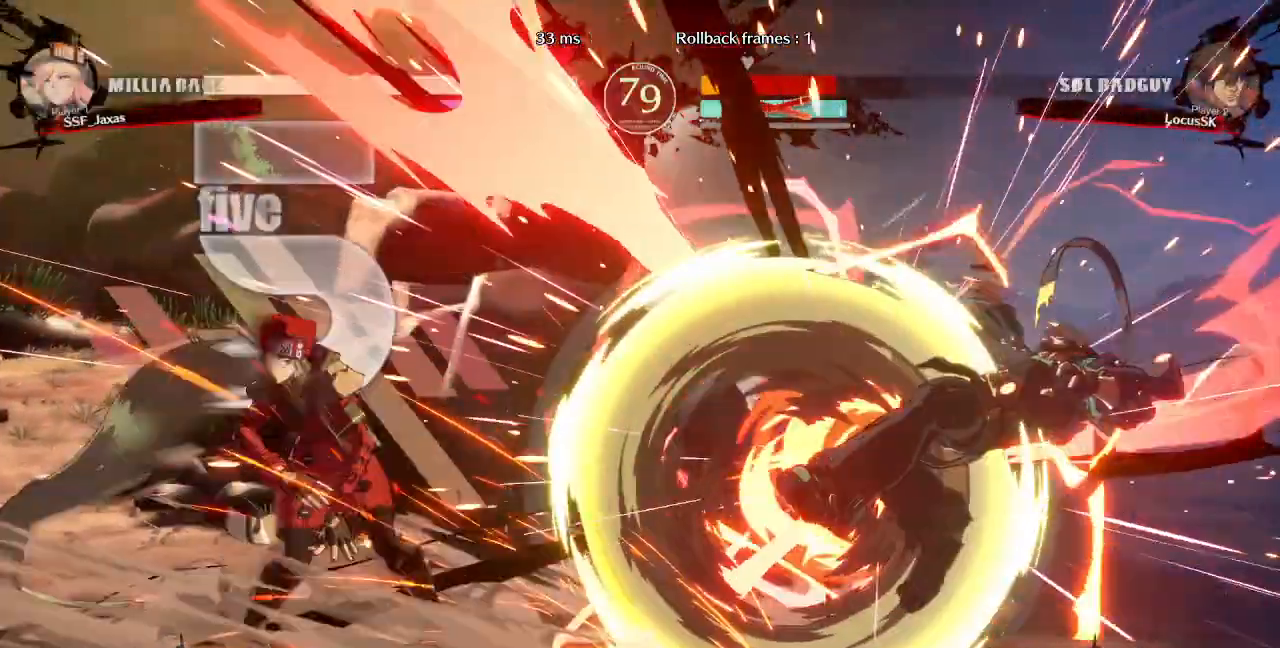
{"dt_ms": 500, "buttons": [], "events": [[67, "L1", "down"], [200, "DPAD_DOWN", "down"], [250, "DPAD_RIGHT", "down"], [283, "L1", "up"], [300, "DPAD_DOWN", "up"], [300, "R1", "down"], [400, "R1", "up"], [417, "DPAD_RIGHT", "up"]]}
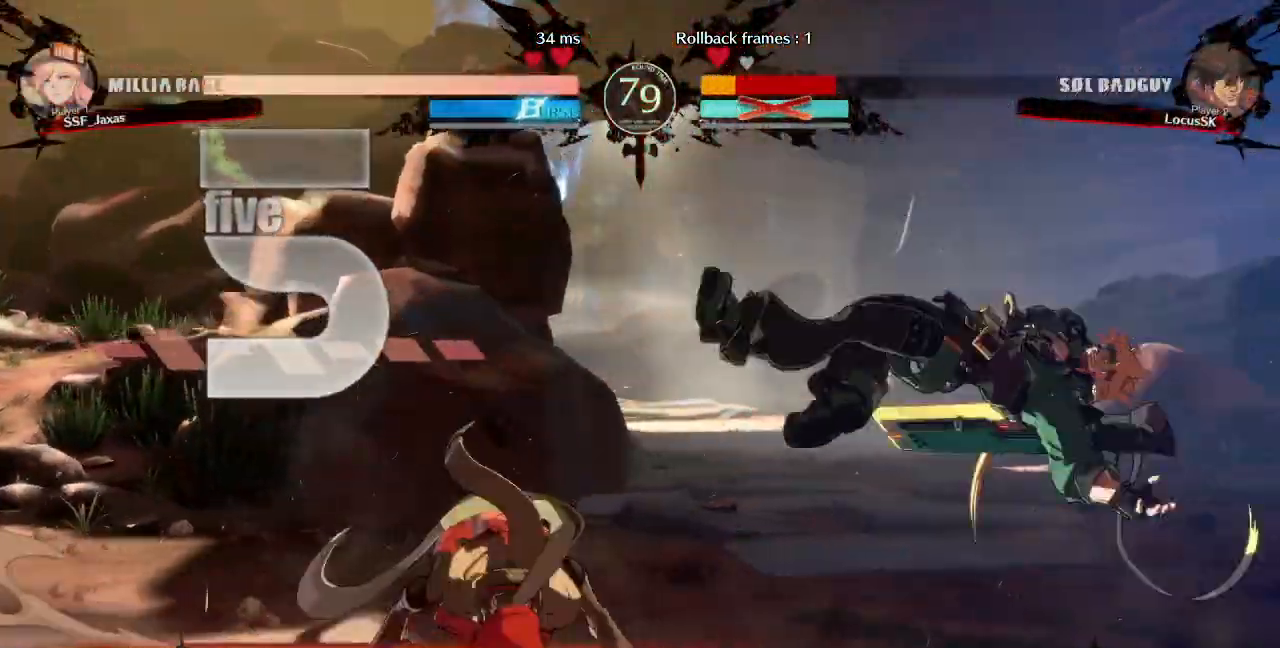
{"dt_ms": 500, "buttons": [], "events": []}
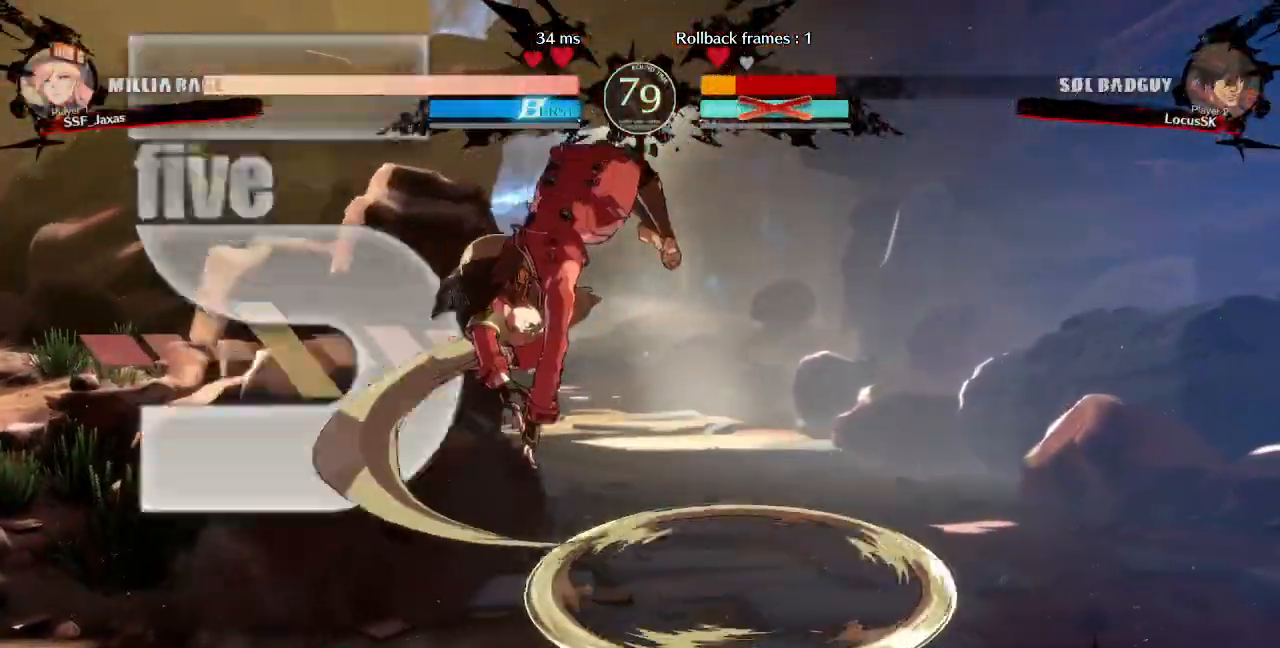
{"dt_ms": 500, "buttons": ["DPAD_RIGHT"], "events": [[267, "L1", "down"], [283, "DPAD_RIGHT", "down"], [333, "L1", "up"]]}
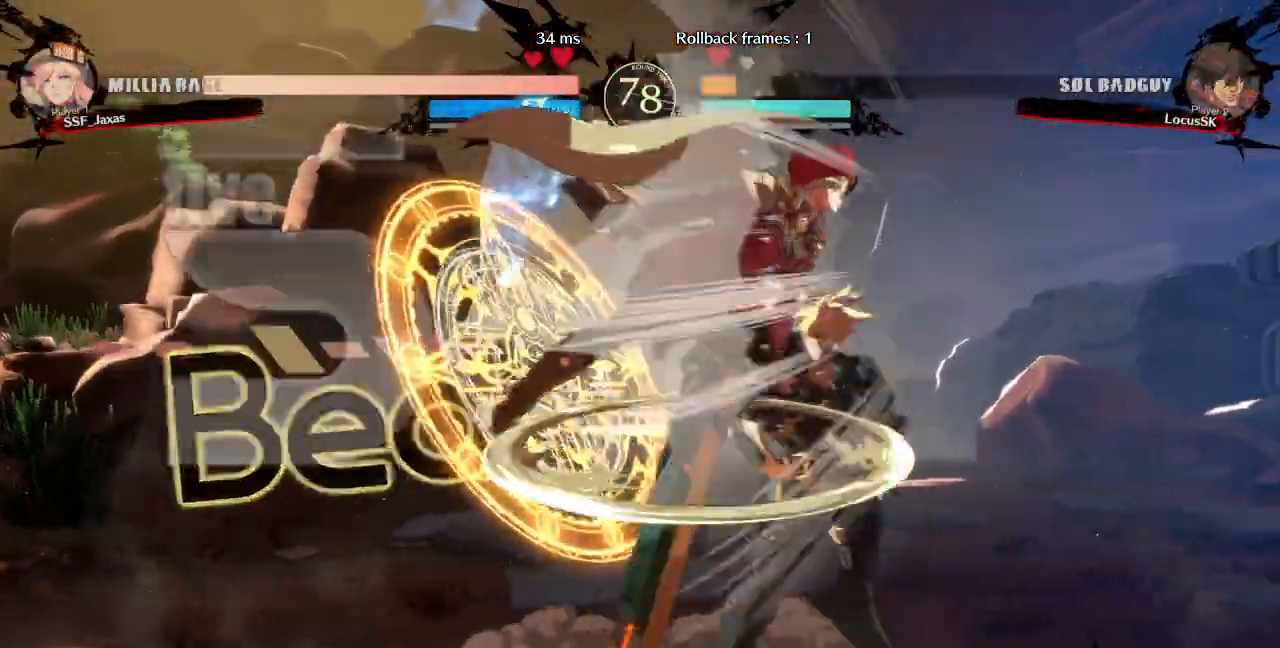
{"dt_ms": 500, "buttons": ["TRIANGLE"], "events": [[317, "DPAD_RIGHT", "up"], [333, "DPAD_LEFT", "down"], [400, "TRIANGLE", "down"], [433, "DPAD_LEFT", "up"]]}
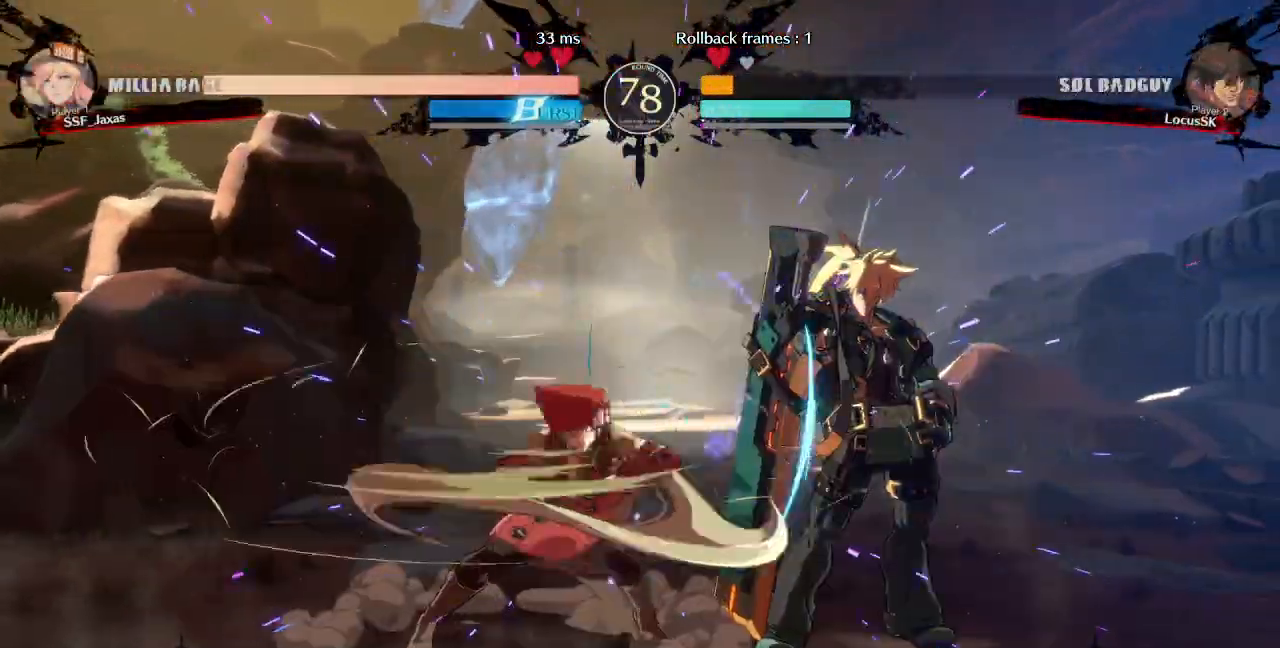
{"dt_ms": 500, "buttons": [], "events": [[50, "TRIANGLE", "up"]]}
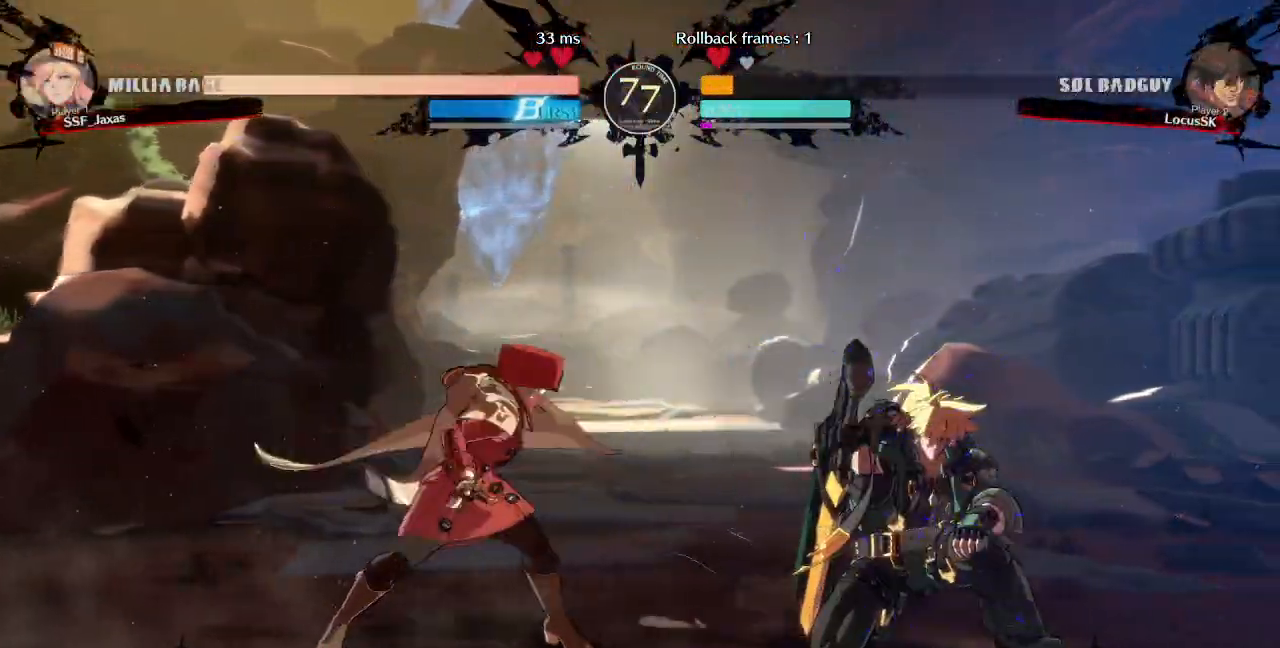
{"dt_ms": 500, "buttons": ["DPAD_RIGHT"], "events": [[67, "DPAD_LEFT", "down"], [383, "DPAD_LEFT", "up"], [400, "DPAD_RIGHT", "down"]]}
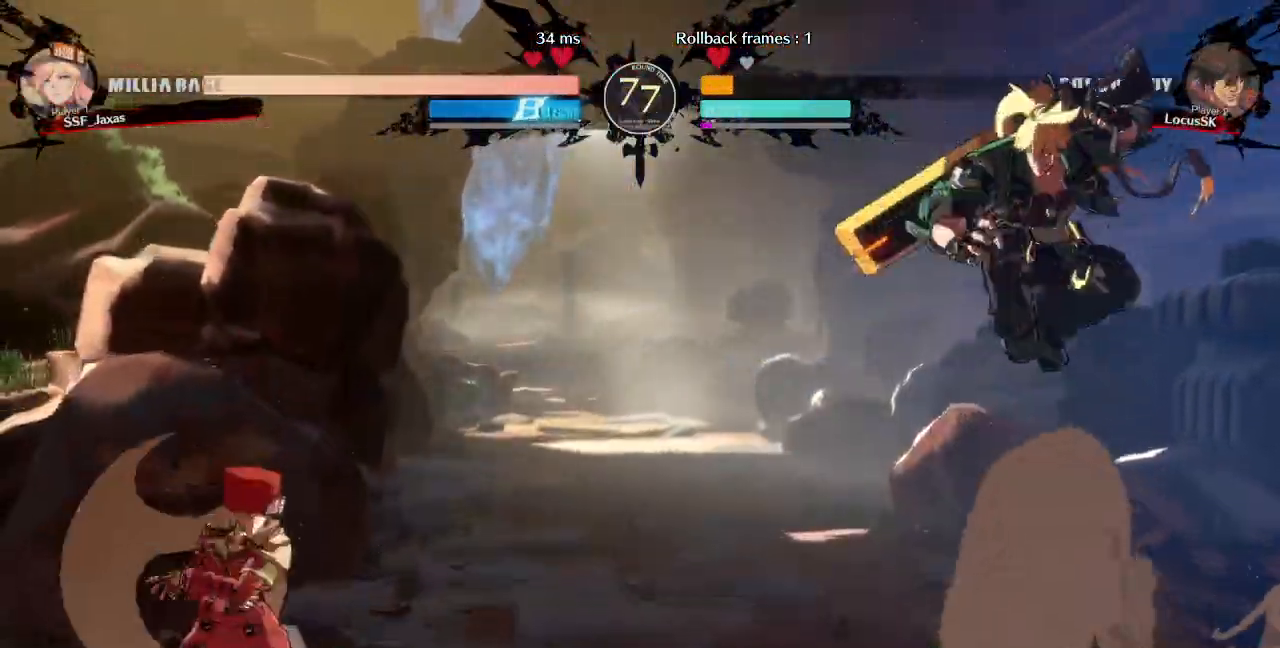
{"dt_ms": 500, "buttons": ["TRIANGLE"], "events": [[117, "DPAD_RIGHT", "up"], [150, "DPAD_LEFT", "down"], [367, "DPAD_UP", "down"], [467, "TRIANGLE", "down"], [483, "DPAD_LEFT", "up"], [483, "DPAD_UP", "up"]]}
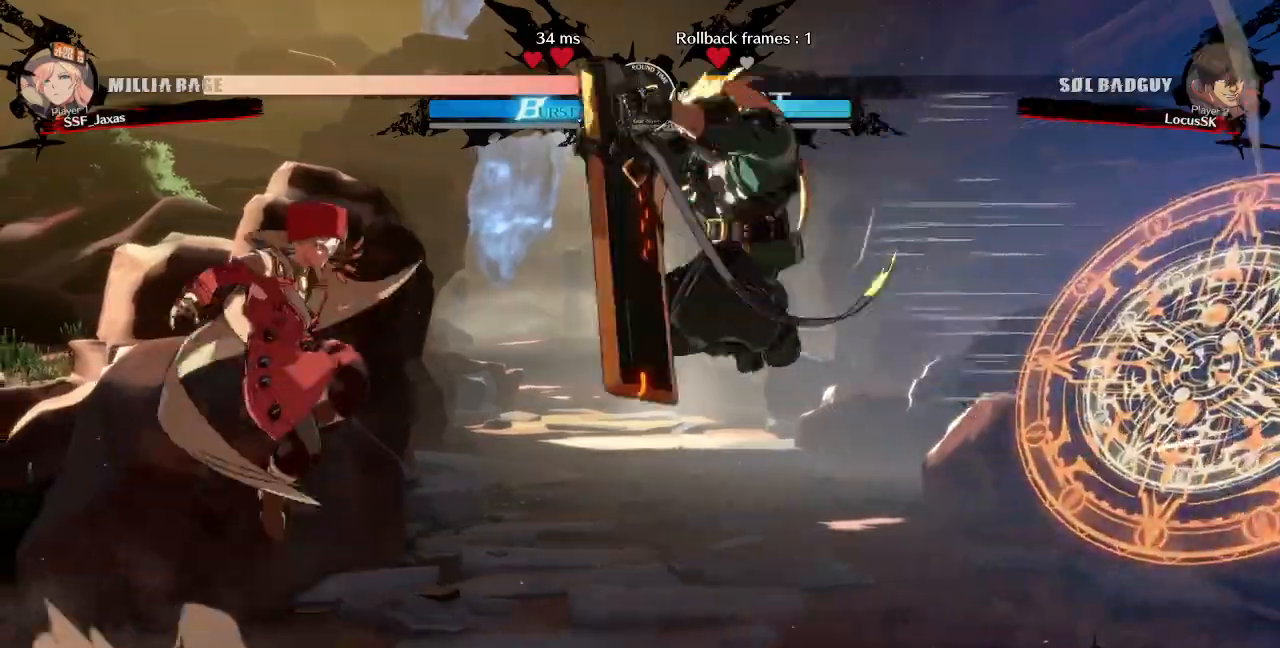
{"dt_ms": 500, "buttons": [], "events": [[50, "TRIANGLE", "up"], [117, "L1", "down"], [333, "L1", "up"]]}
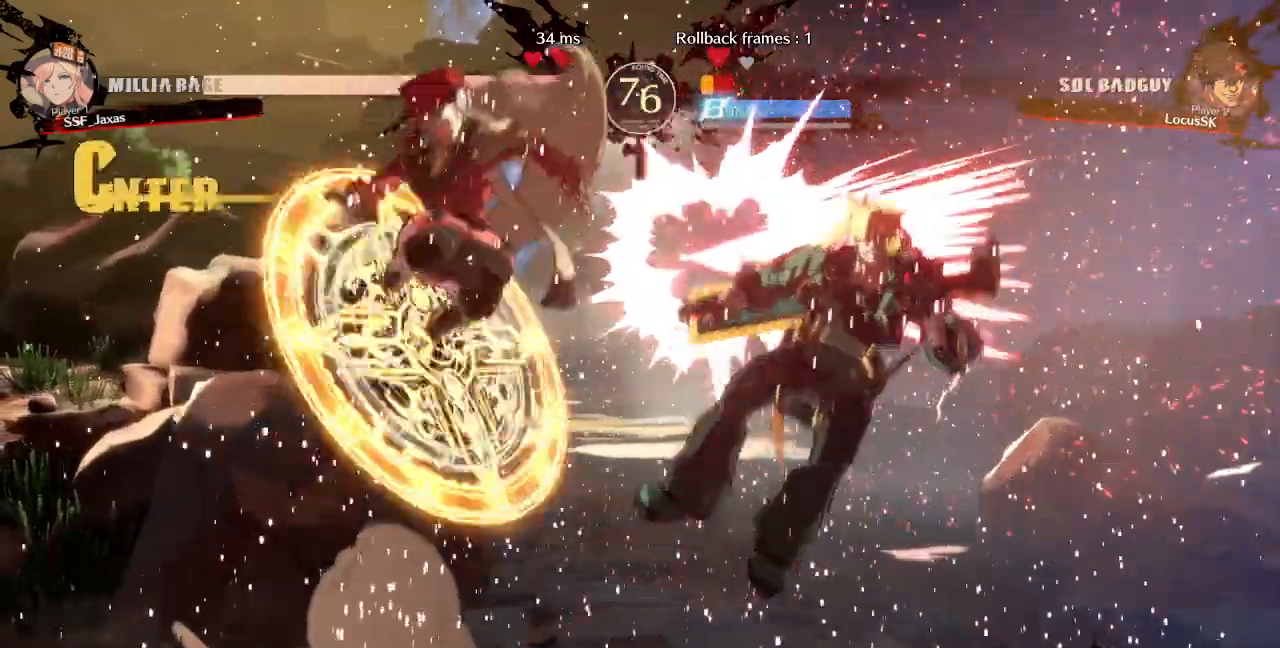
{"dt_ms": 500, "buttons": [], "events": [[67, "SQUARE", "down"], [183, "SQUARE", "up"], [283, "R2", "down"], [467, "R2", "up"]]}
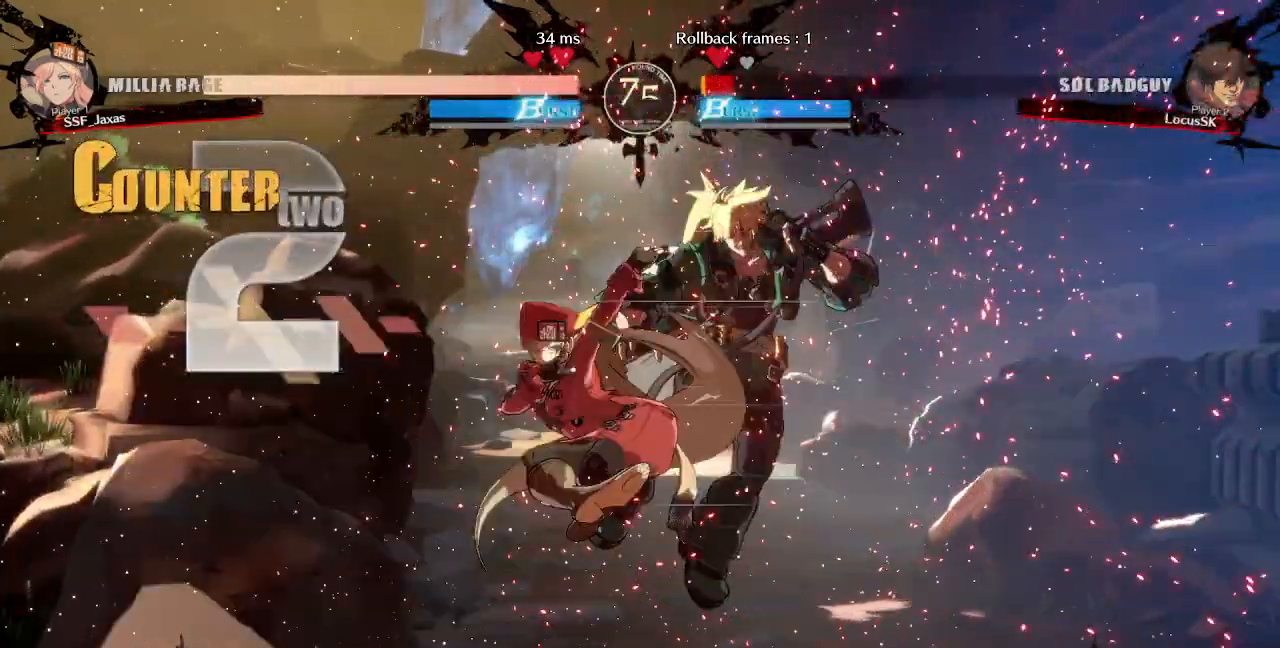
{"dt_ms": 500, "buttons": ["DPAD_LEFT"]}
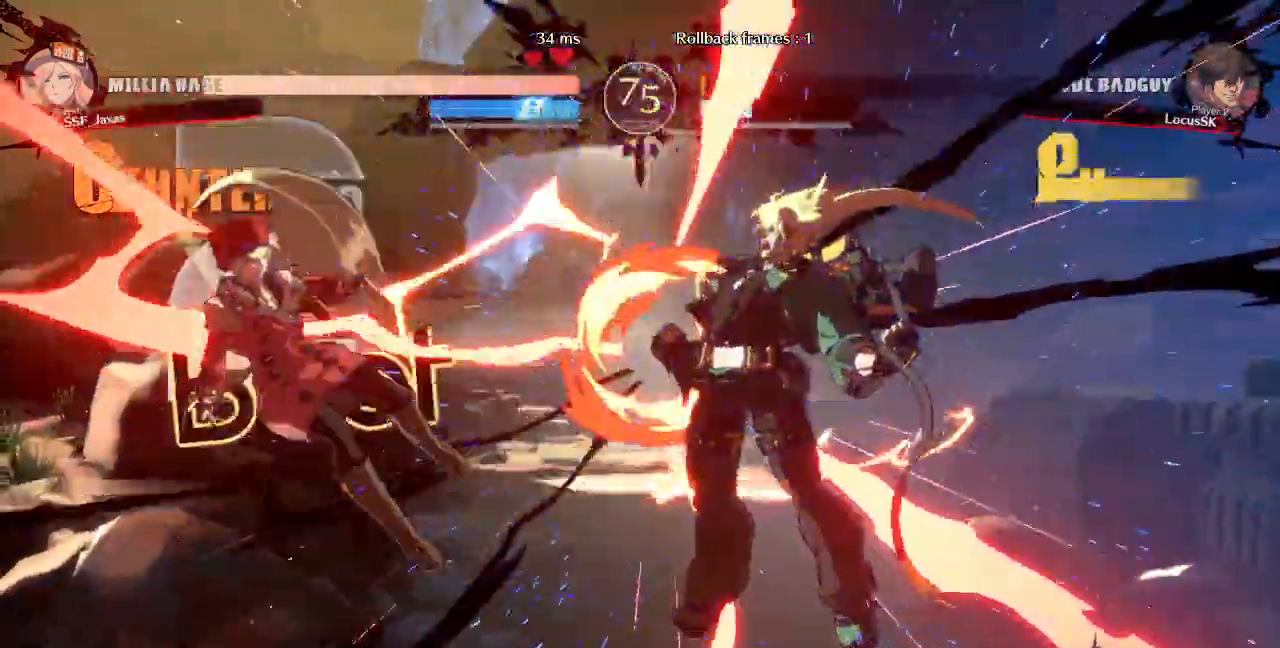
{"dt_ms": 500, "buttons": ["DPAD_LEFT"], "events": []}
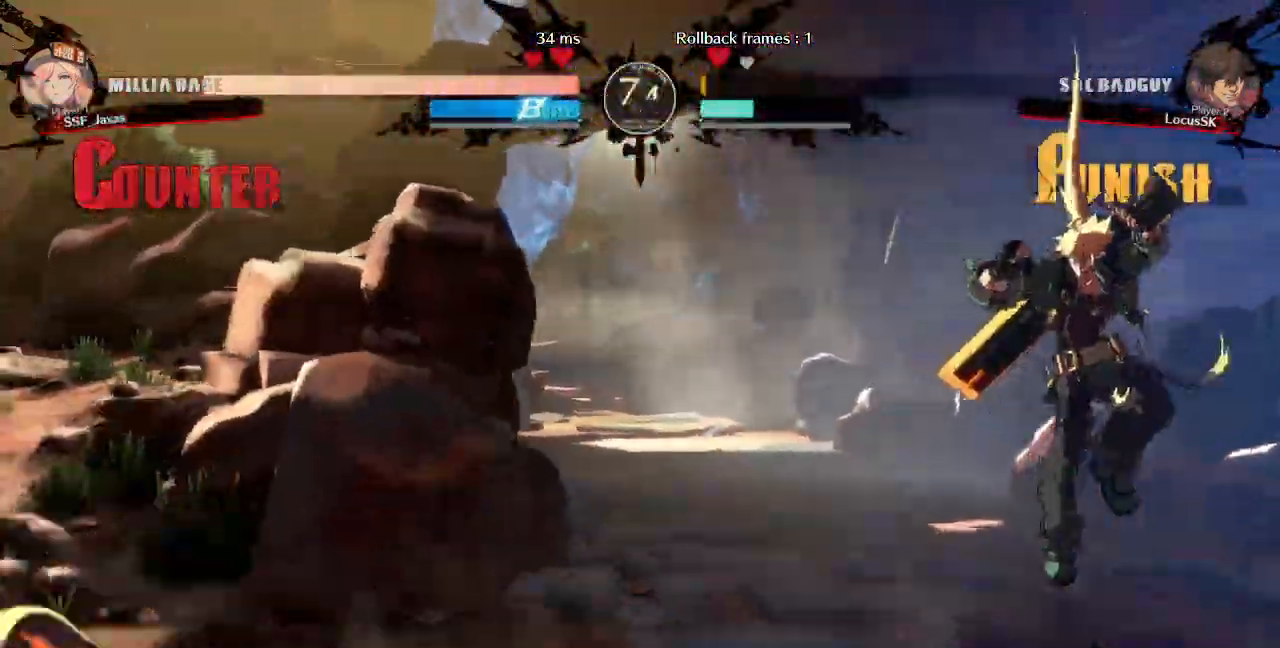
{"dt_ms": 500, "buttons": ["DPAD_RIGHT"], "events": [[33, "DPAD_LEFT", "up"], [267, "CROSS", "down"], [267, "DPAD_RIGHT", "down"], [367, "CROSS", "up"]]}